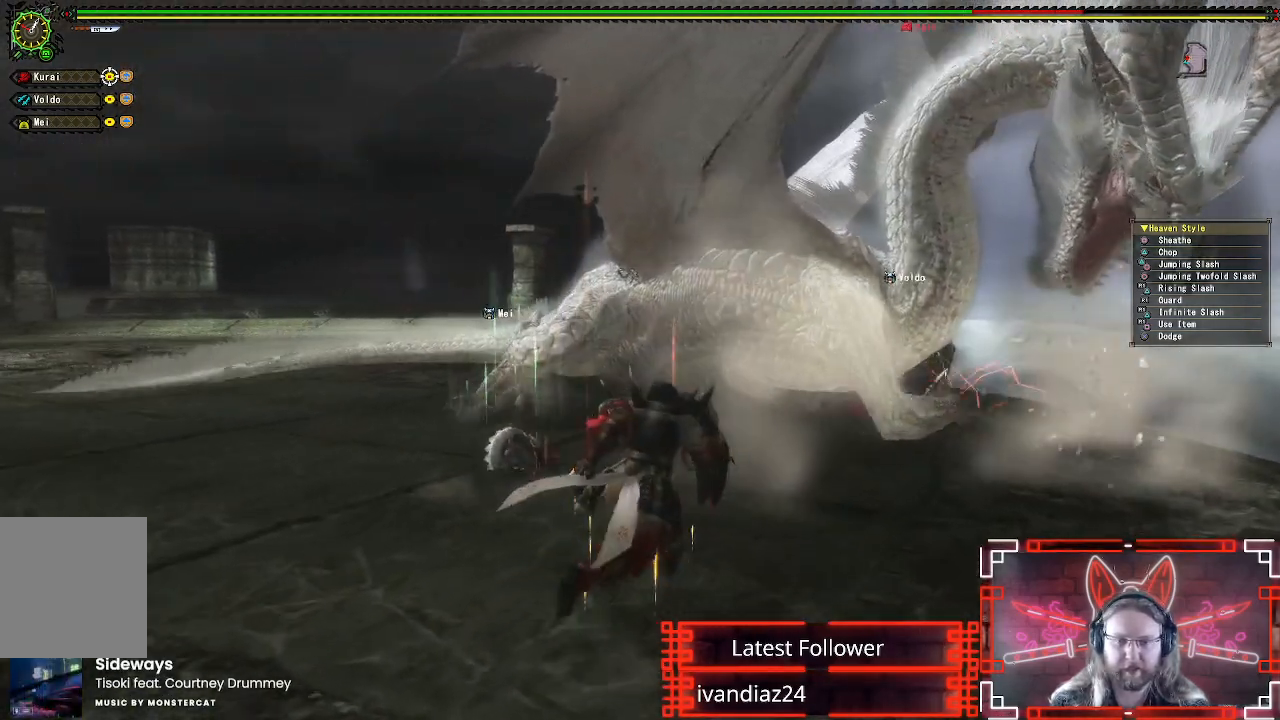
Gameplay with a controller (Xbox layout); each line is a JSON object with the inputs held at the frame after it (dt_ms = milliseconds from this image to that frame). "events" lists button and stick changes between this image and that frame as [ms after this image, input, new state], when the widget could be followed in between. Not read: R3.
{"dt_ms": 500, "buttons": [], "left_stick": "up", "right_stick": "center", "events": [[133, "left_stick", "up"]]}
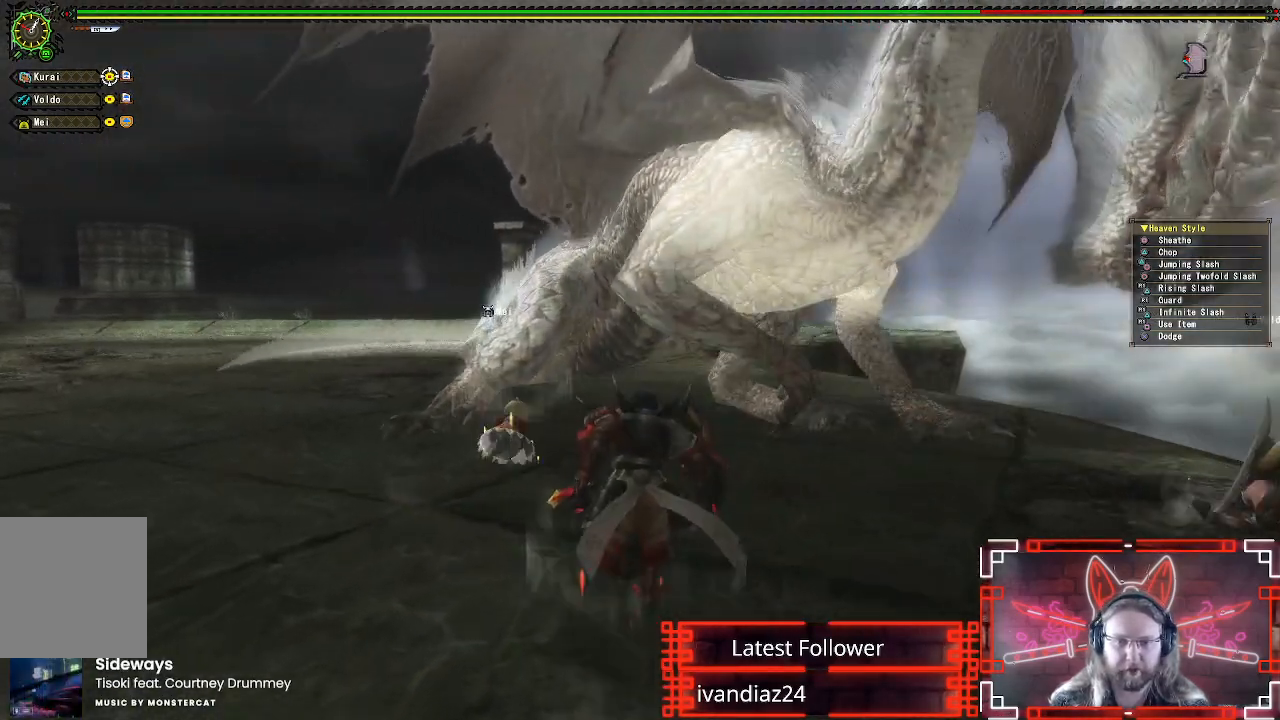
{"dt_ms": 500, "buttons": ["Y"], "left_stick": "up-left", "right_stick": "center", "events": [[167, "B", "down"], [167, "Y", "down"], [350, "Y", "up"], [367, "B", "up"], [417, "left_stick", "up-left"], [450, "Y", "down"]]}
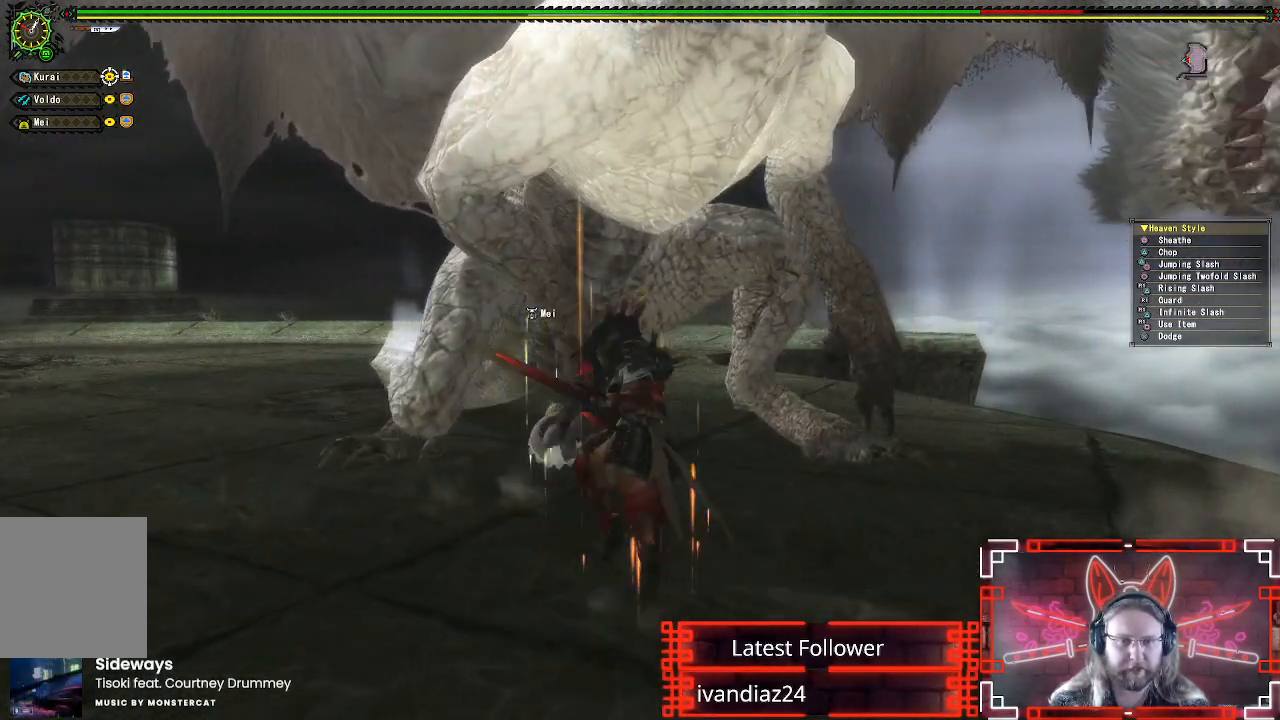
{"dt_ms": 500, "buttons": [], "left_stick": "left", "right_stick": "center", "events": [[67, "Y", "up"], [167, "Y", "down"], [267, "Y", "up"], [283, "left_stick", "left"], [350, "Y", "down"], [450, "Y", "up"]]}
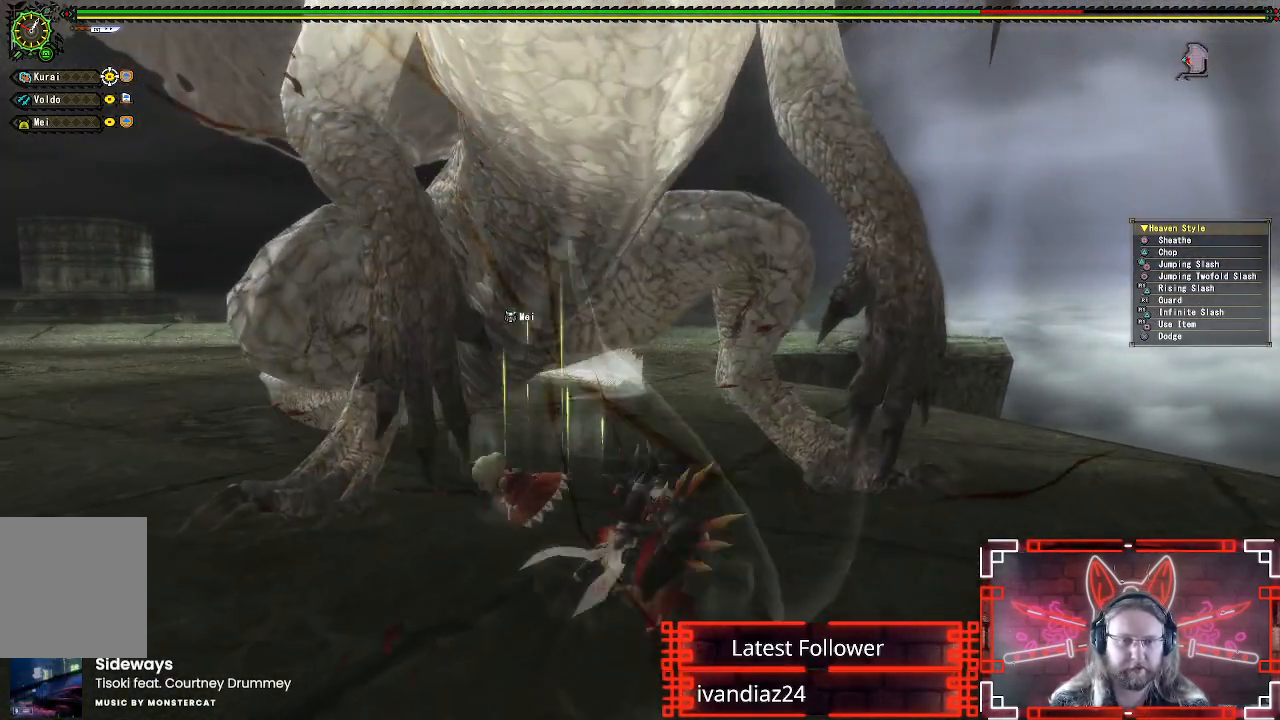
{"dt_ms": 500, "buttons": [], "left_stick": "down", "right_stick": "center", "events": [[17, "left_stick", "center"], [33, "Y", "down"], [133, "Y", "up"], [217, "Y", "down"], [300, "Y", "up"], [333, "left_stick", "down"], [383, "Y", "down"], [467, "Y", "up"]]}
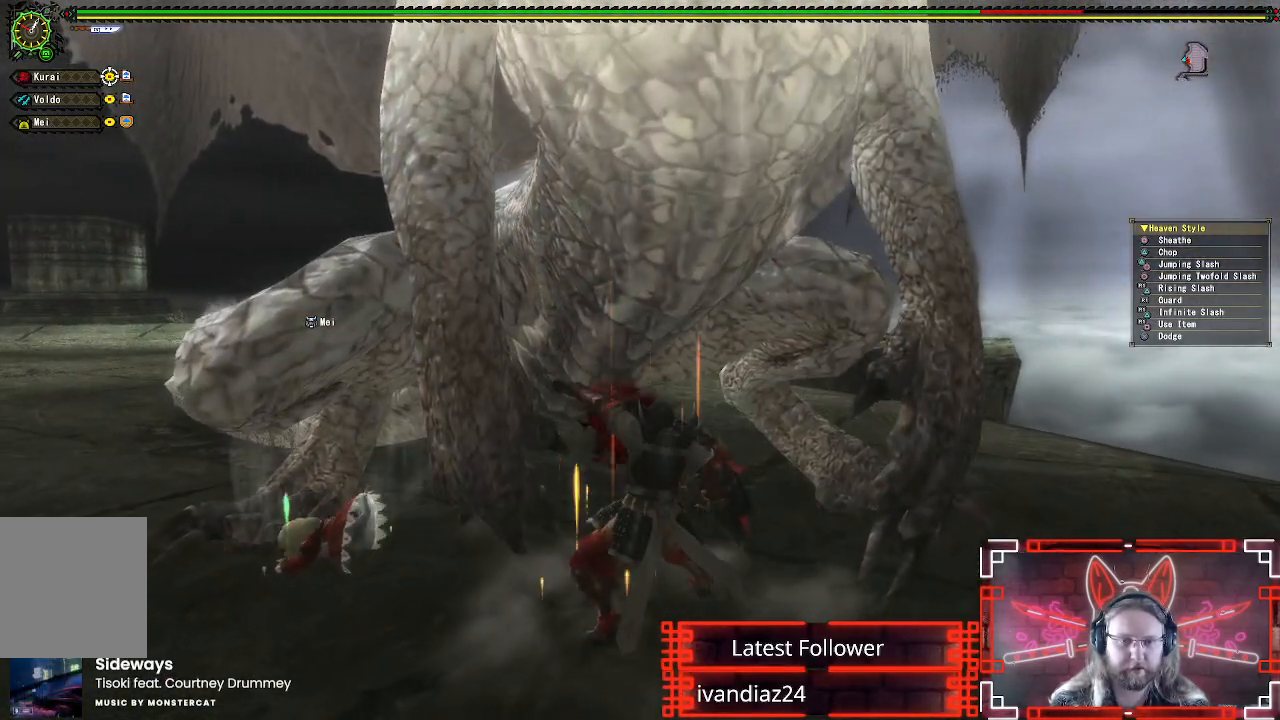
{"dt_ms": 500, "buttons": [], "left_stick": "down", "right_stick": "center", "events": [[67, "Y", "down"], [200, "Y", "up"], [283, "Y", "down"], [367, "Y", "up"]]}
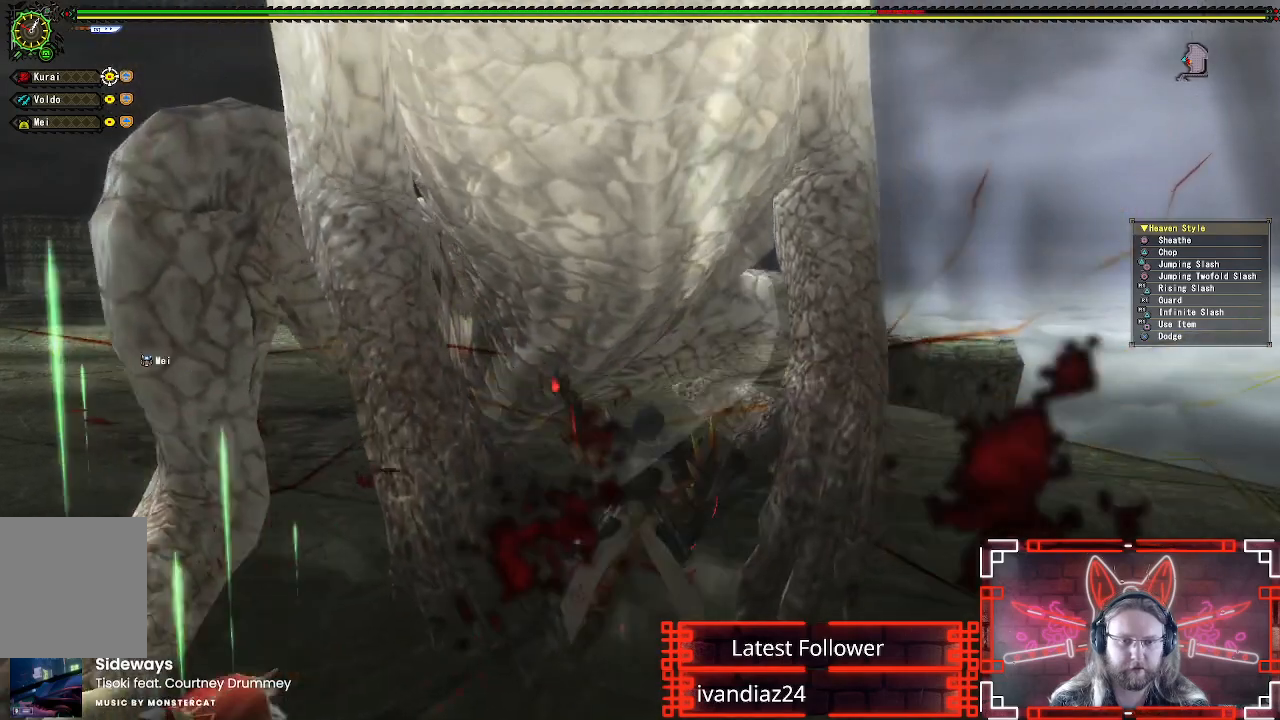
{"dt_ms": 500, "buttons": ["A"], "left_stick": "down", "right_stick": "center", "events": [[50, "A", "down"], [183, "A", "up"], [250, "A", "down"], [400, "A", "up"], [467, "A", "down"]]}
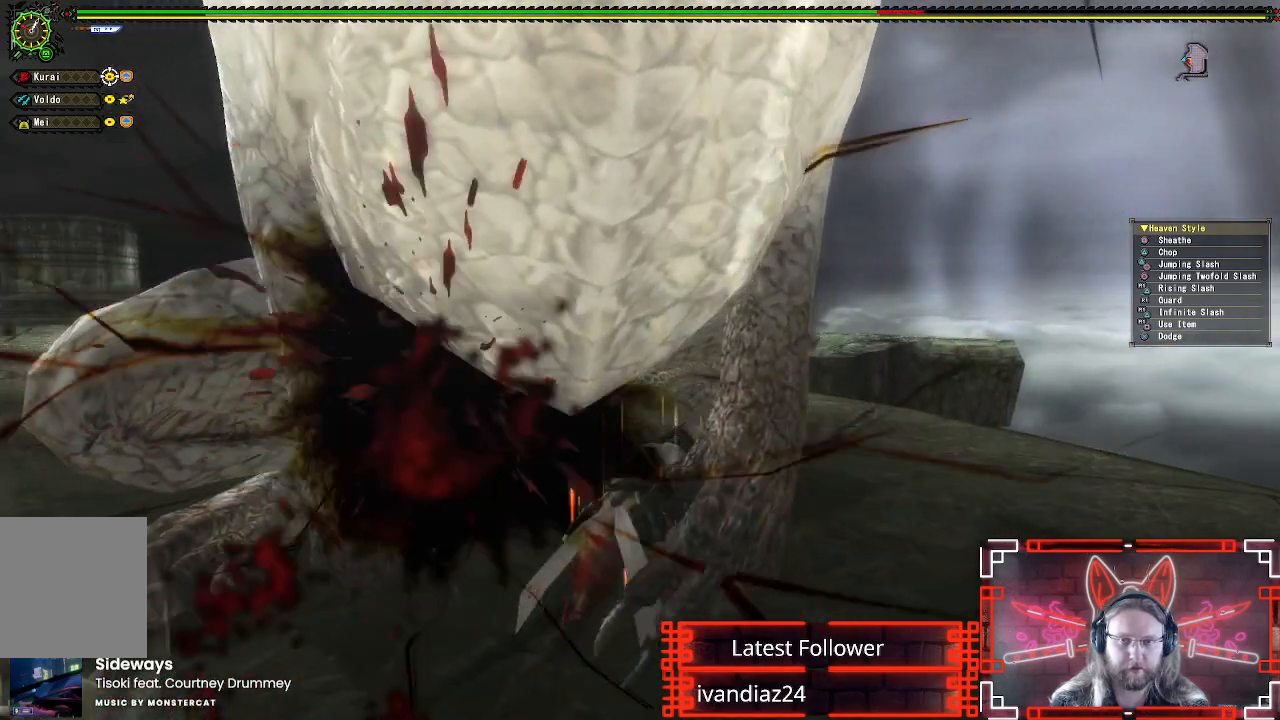
{"dt_ms": 500, "buttons": [], "left_stick": "down", "right_stick": "center", "events": [[67, "A", "up"], [133, "A", "down"], [250, "A", "up"], [333, "A", "down"], [450, "A", "up"]]}
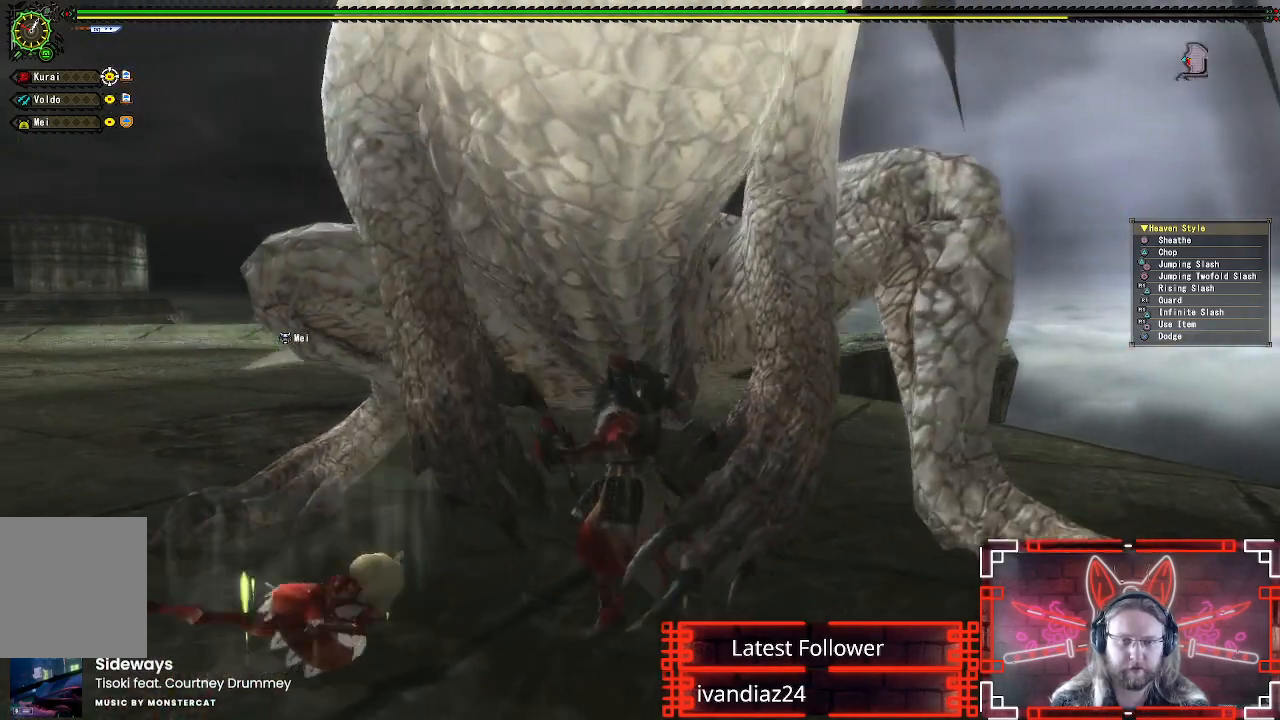
{"dt_ms": 500, "buttons": [], "left_stick": "down", "right_stick": "center", "events": []}
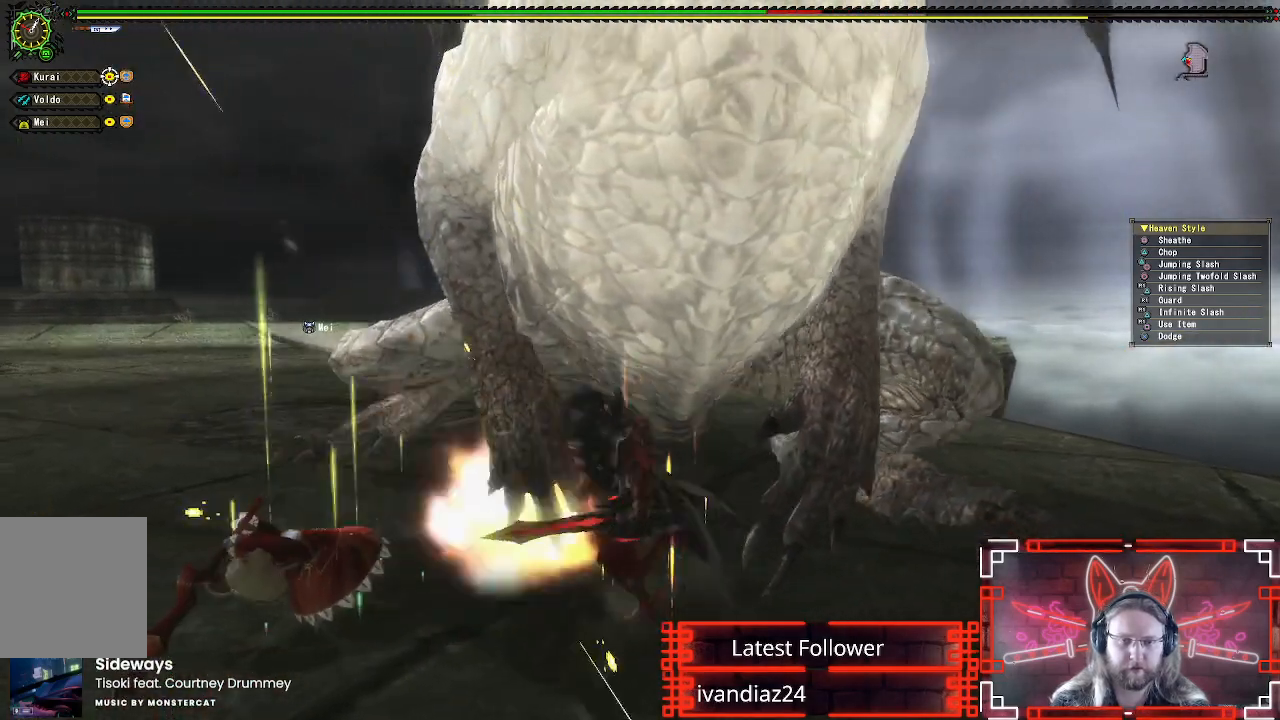
{"dt_ms": 500, "buttons": [], "left_stick": "down", "right_stick": "center", "events": []}
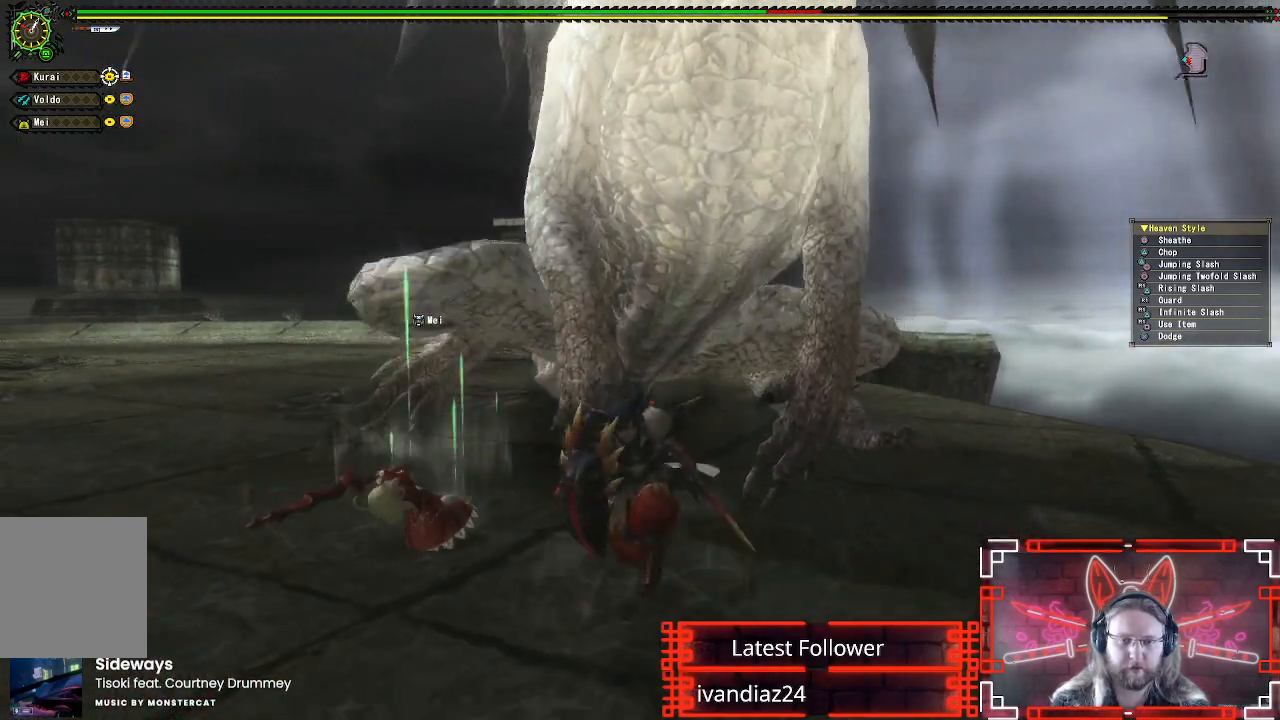
{"dt_ms": 500, "buttons": [], "left_stick": "down-left", "right_stick": "center", "events": [[283, "left_stick", "down-left"]]}
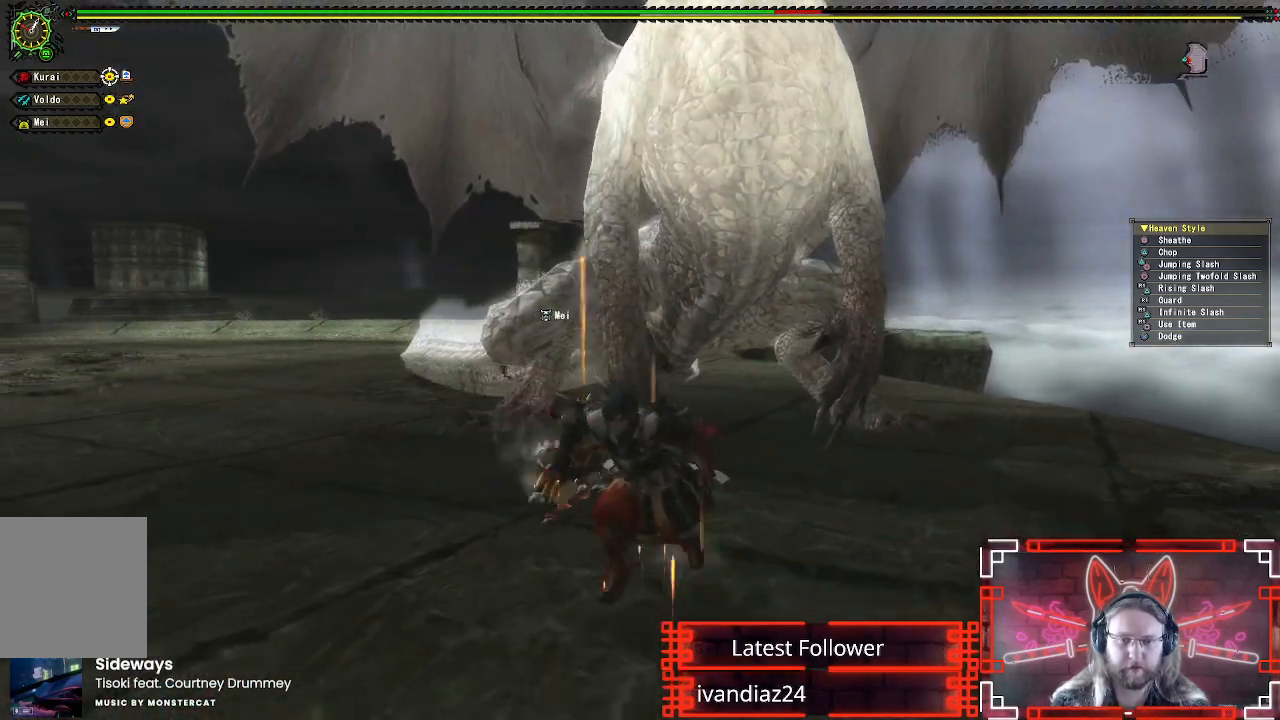
{"dt_ms": 500, "buttons": [], "left_stick": "down", "right_stick": "center", "events": [[83, "left_stick", "down"]]}
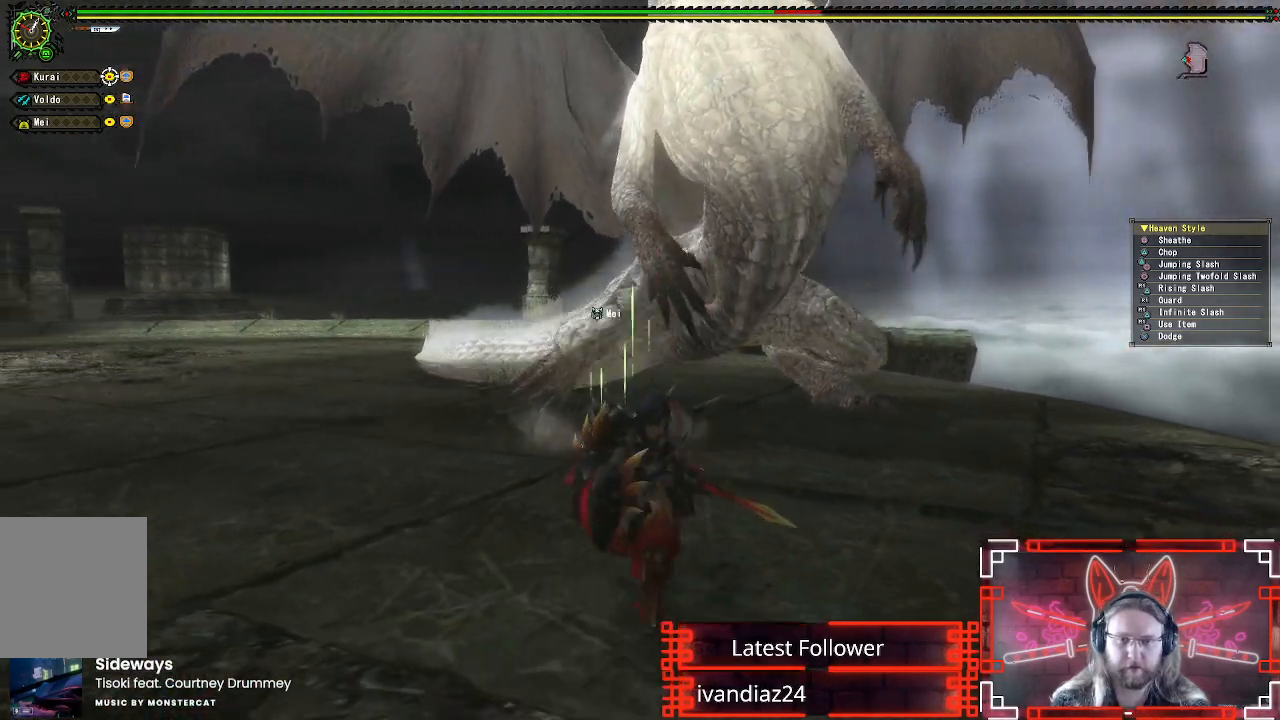
{"dt_ms": 500, "buttons": ["L1"], "left_stick": "left", "right_stick": "center", "events": [[250, "left_stick", "down-left"], [300, "L1", "down"], [400, "left_stick", "left"]]}
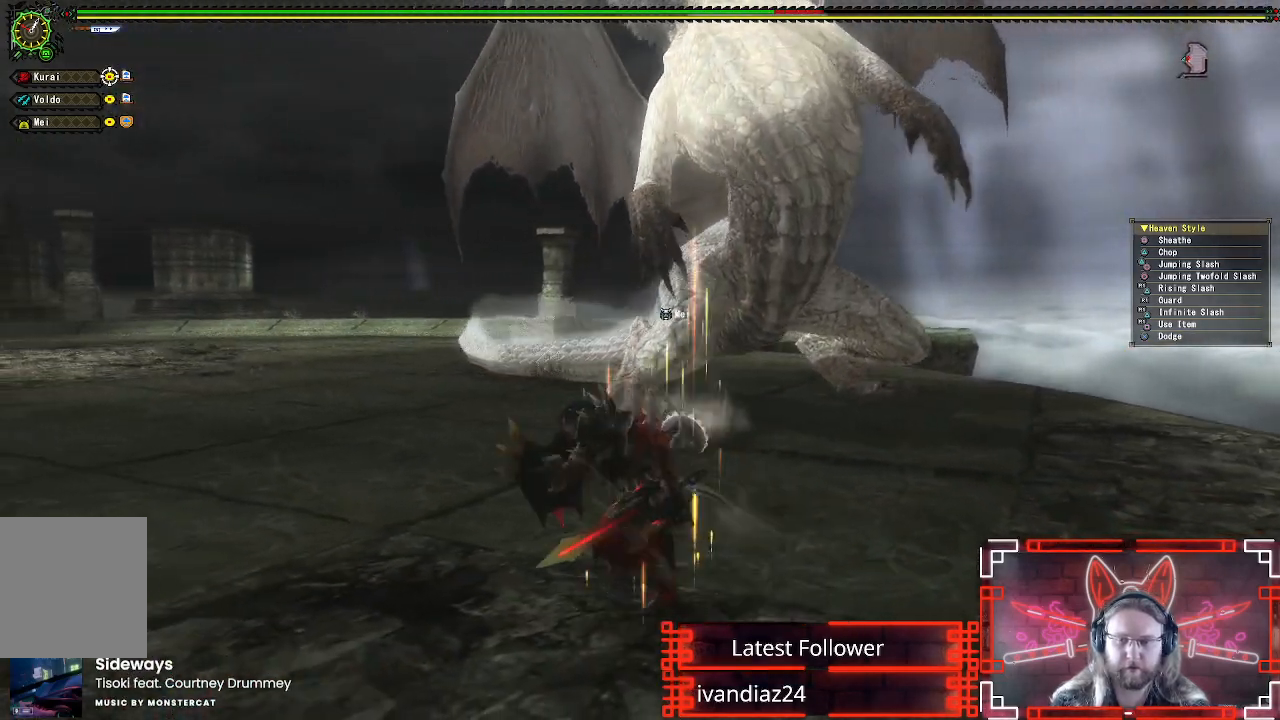
{"dt_ms": 500, "buttons": ["L1"], "left_stick": "left", "right_stick": "center", "events": [[233, "X", "down"], [383, "X", "up"]]}
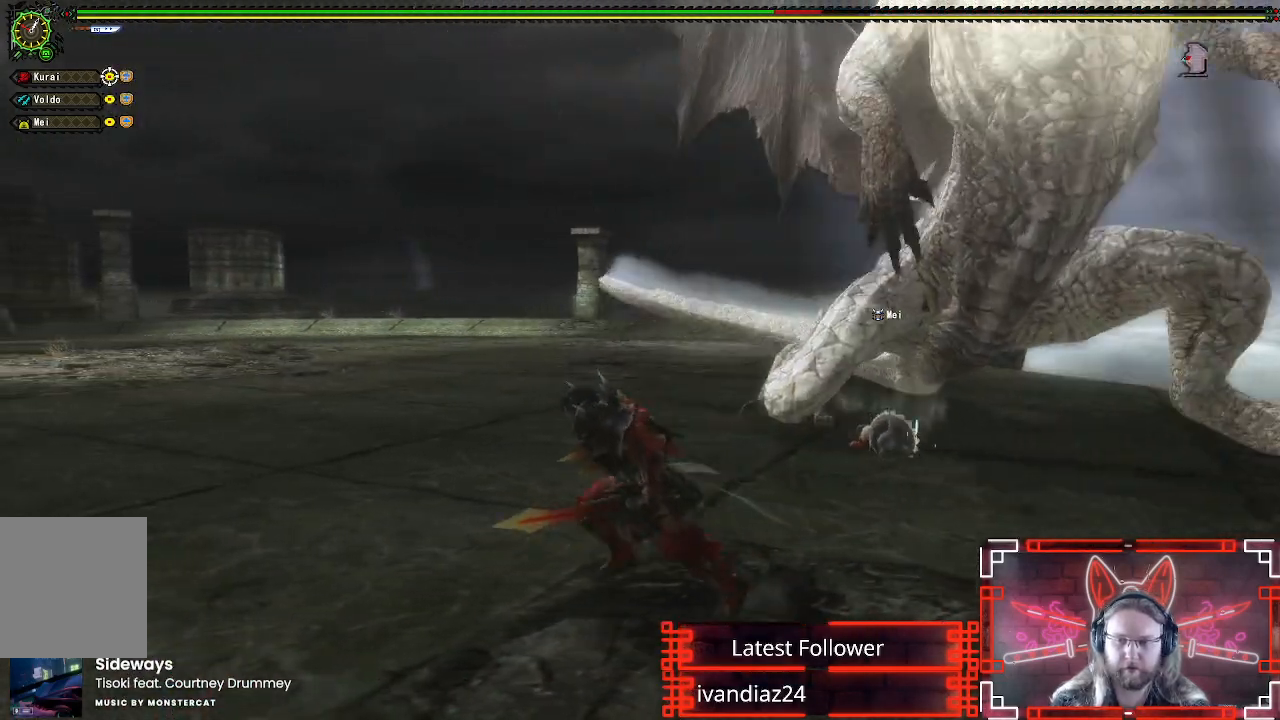
{"dt_ms": 500, "buttons": [], "left_stick": "up", "right_stick": "right"}
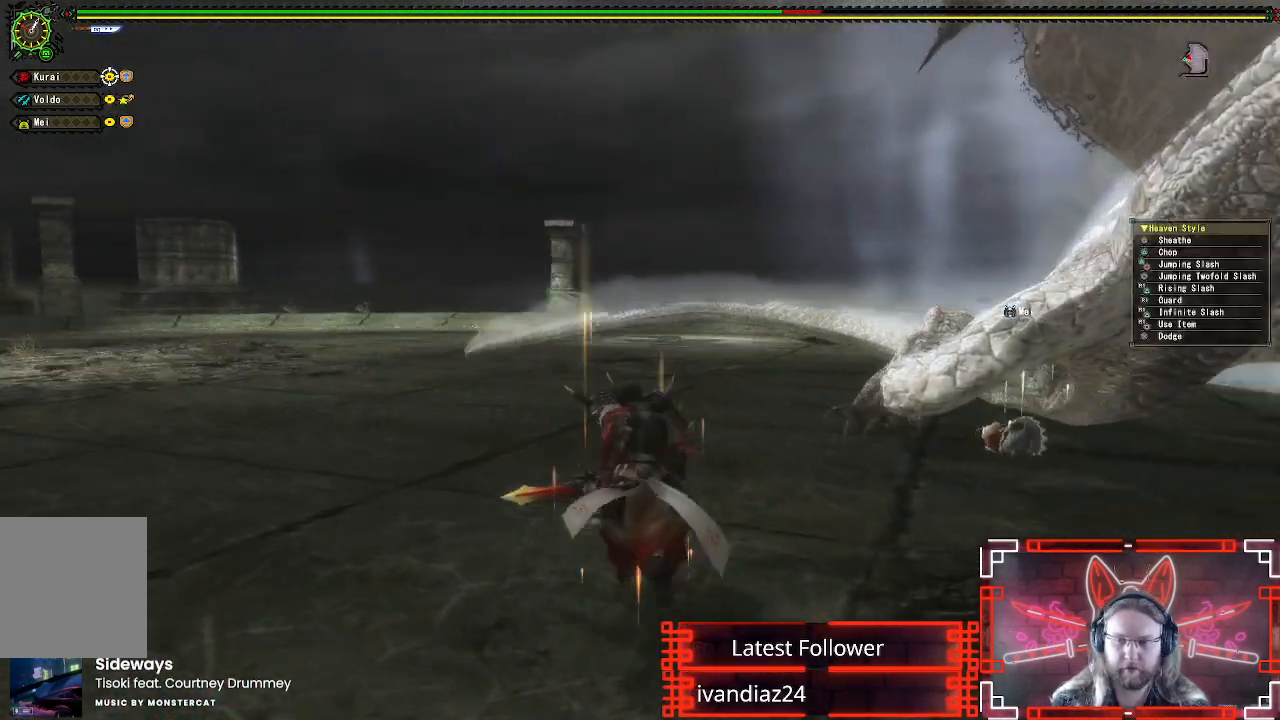
{"dt_ms": 500, "buttons": [], "left_stick": "up-left", "right_stick": "center", "events": [[100, "left_stick", "up-right"], [133, "right_stick", "center"], [283, "X", "down"], [333, "left_stick", "up"], [400, "X", "up"], [450, "left_stick", "up-left"]]}
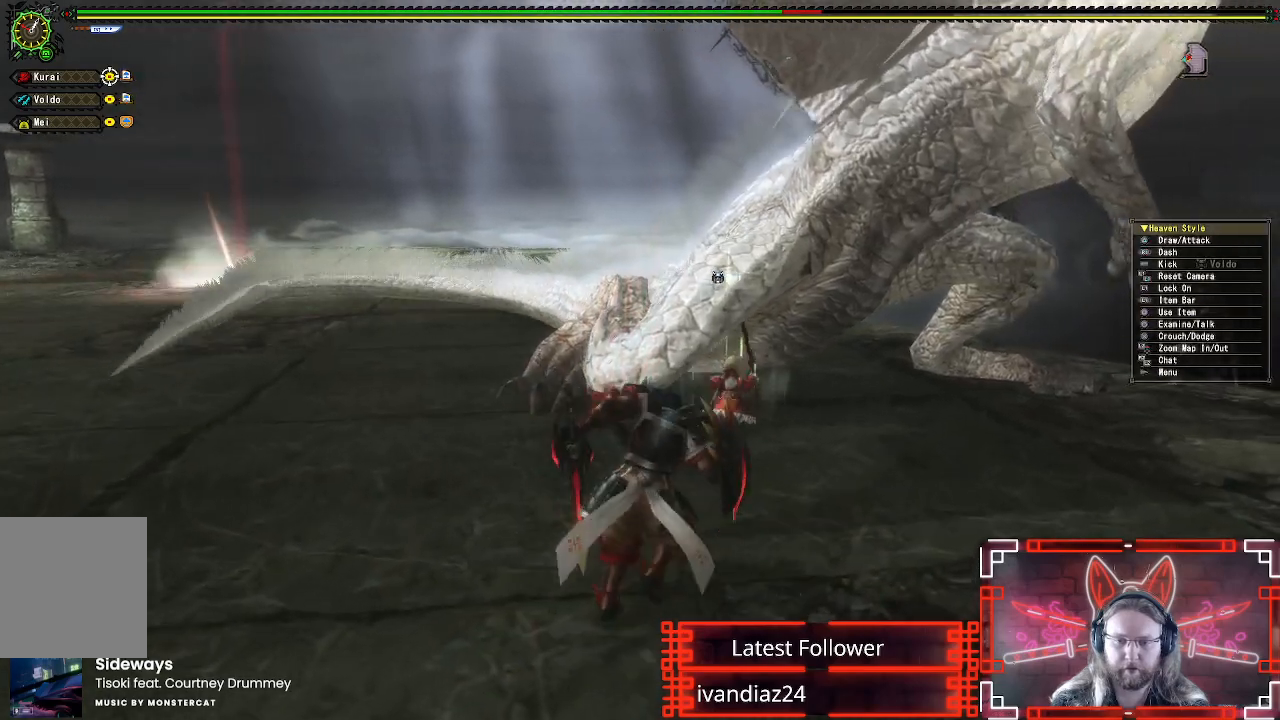
{"dt_ms": 500, "buttons": [], "left_stick": "up", "right_stick": "center", "events": [[200, "X", "down"], [283, "left_stick", "up"], [300, "X", "up"], [383, "X", "down"], [467, "X", "up"]]}
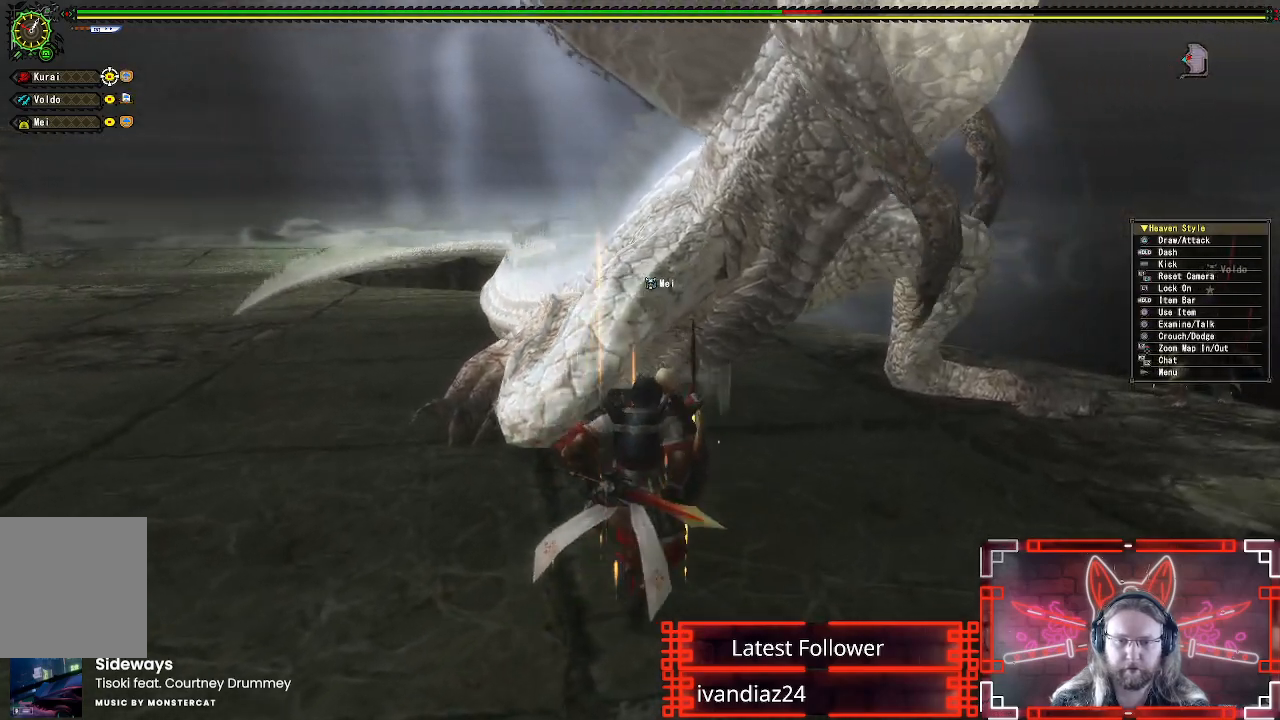
{"dt_ms": 500, "buttons": [], "left_stick": "left", "right_stick": "center", "events": [[83, "left_stick", "up-left"], [233, "left_stick", "left"]]}
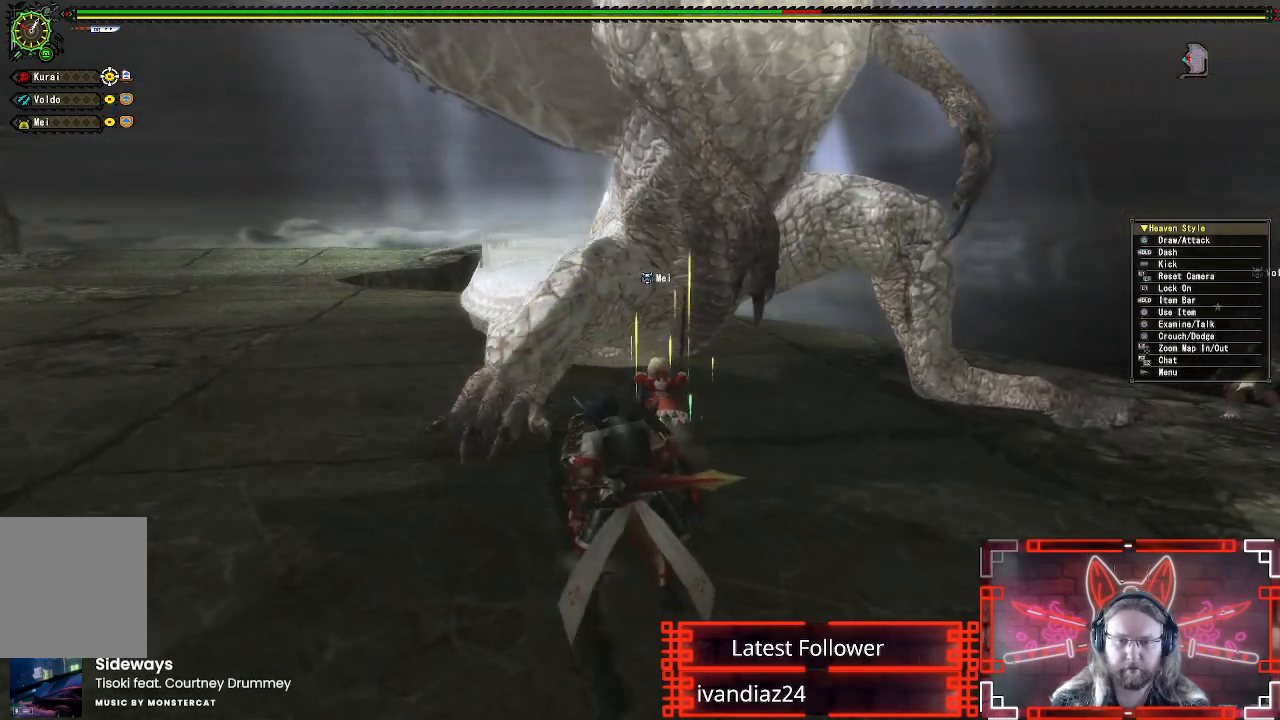
{"dt_ms": 500, "buttons": ["R1", "R2"], "left_stick": "down-left", "right_stick": "center", "events": [[267, "R1", "down"], [267, "R2", "down"], [433, "left_stick", "down-left"]]}
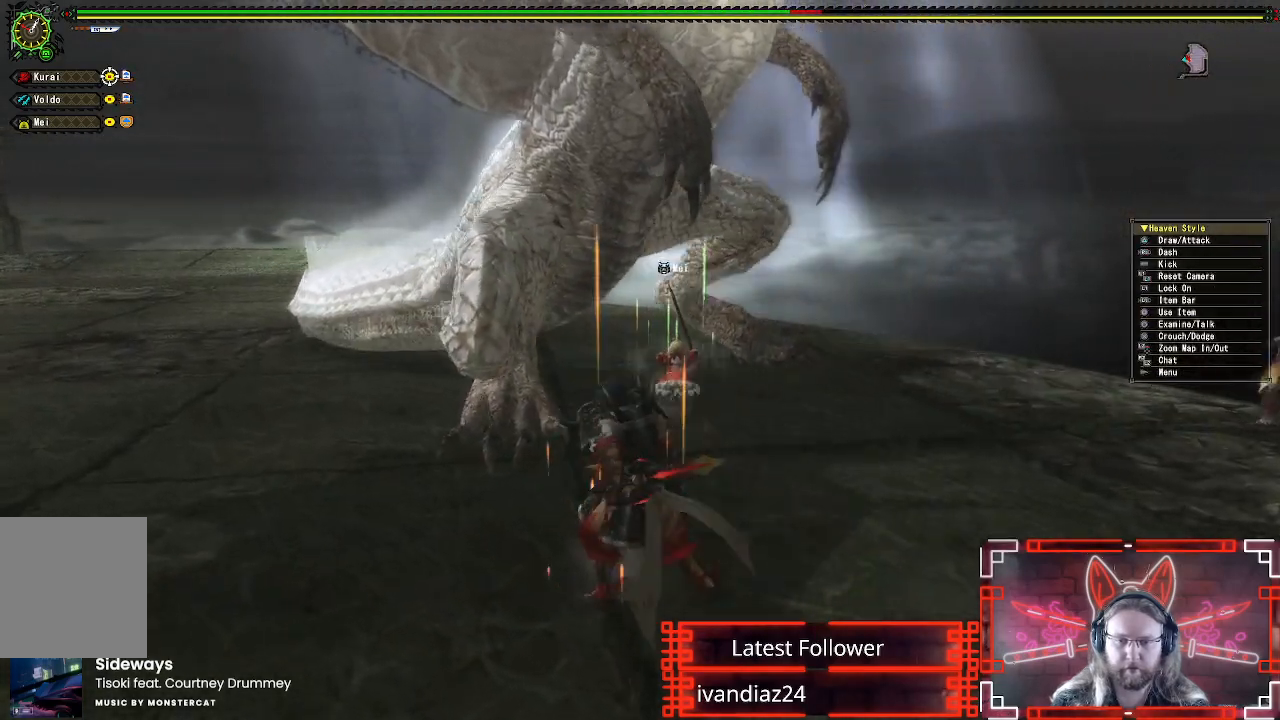
{"dt_ms": 500, "buttons": [], "left_stick": "center", "right_stick": "center", "events": [[100, "left_stick", "left"], [150, "X", "down"], [167, "R2", "up"], [267, "R1", "up"], [283, "X", "up"], [367, "X", "down"], [483, "X", "up"], [483, "left_stick", "center"]]}
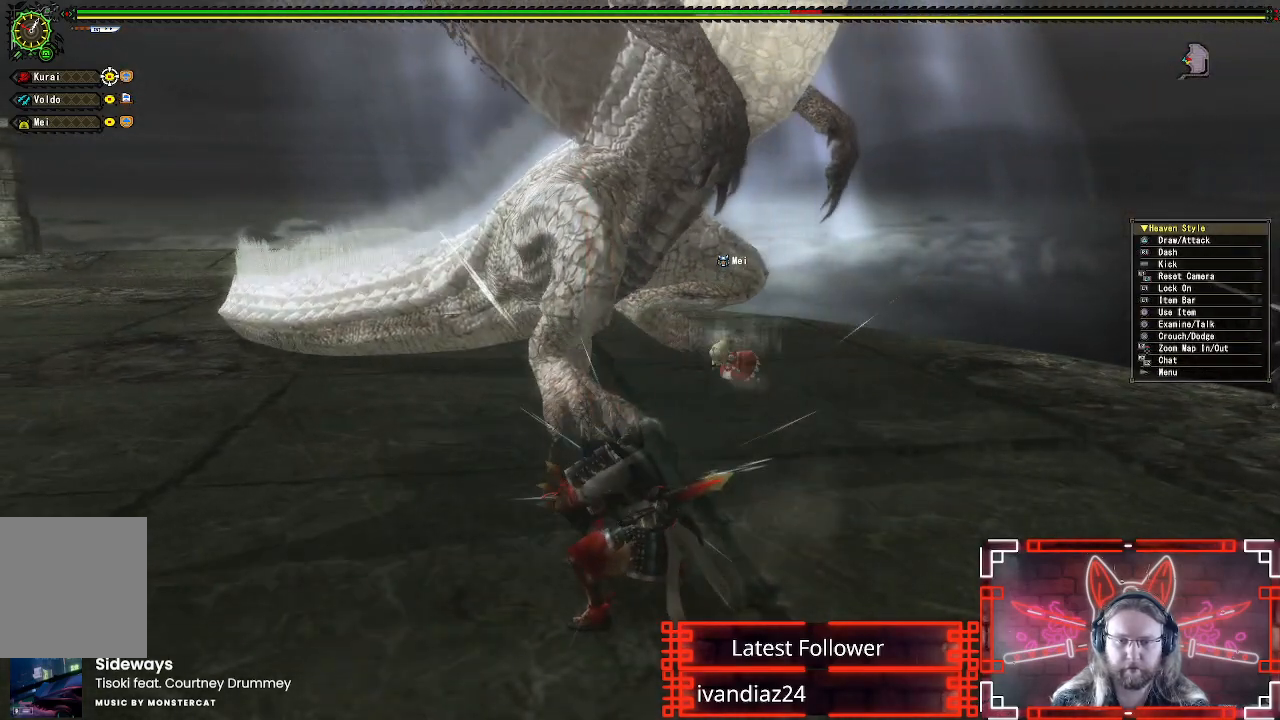
{"dt_ms": 500, "buttons": [], "left_stick": "center", "right_stick": "center", "events": [[50, "X", "down"], [183, "X", "up"], [267, "X", "down"], [383, "X", "up"]]}
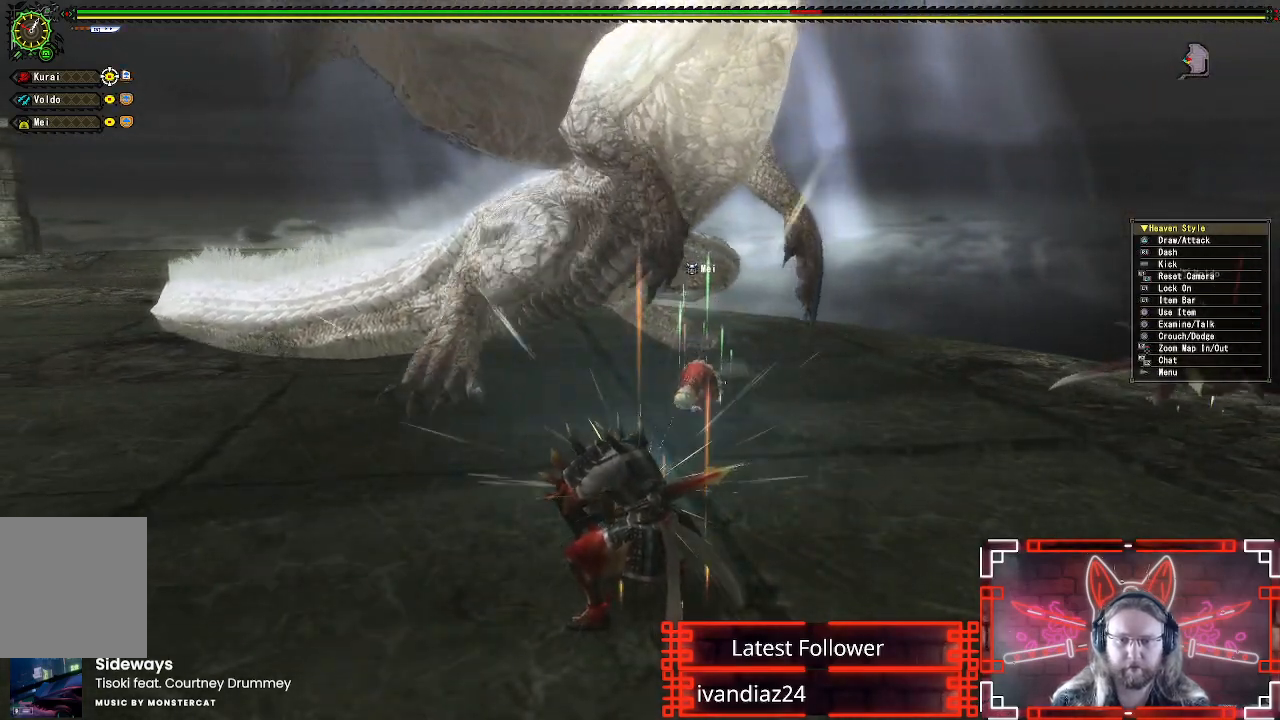
{"dt_ms": 1000, "buttons": ["L1"], "left_stick": "up-left", "right_stick": "center"}
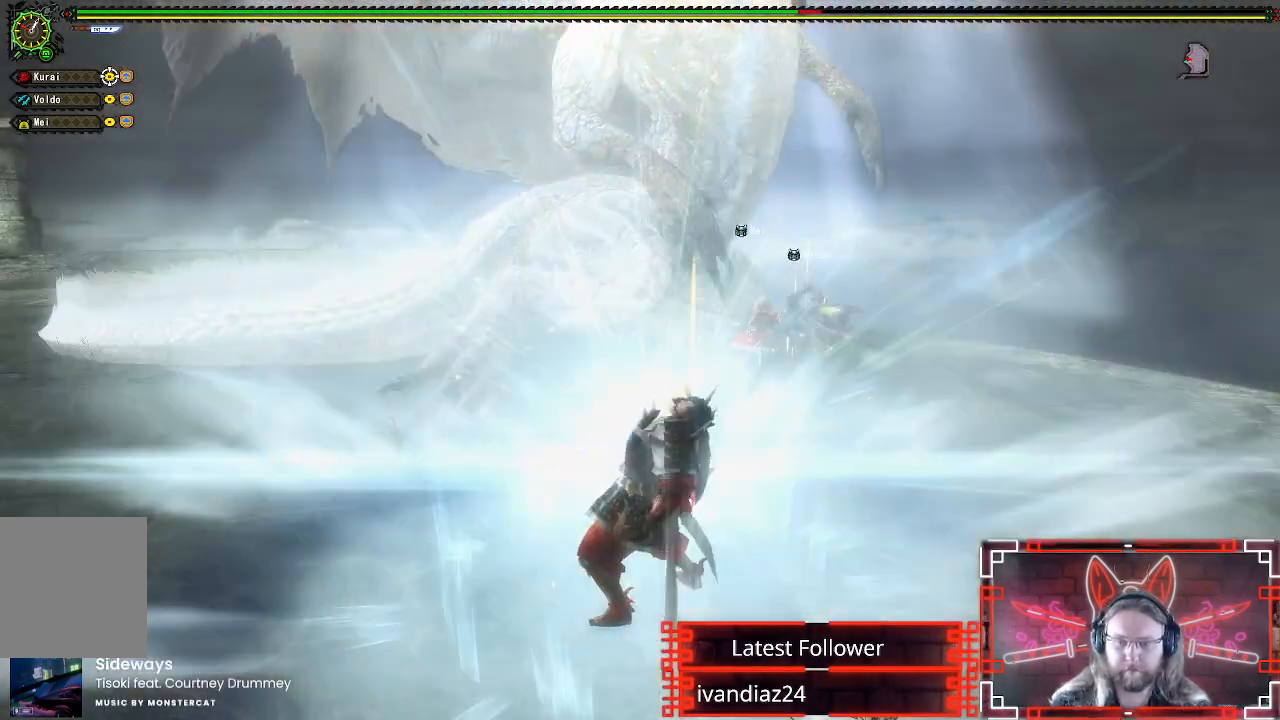
{"dt_ms": 500, "buttons": [], "left_stick": "center", "right_stick": "center", "events": [[17, "L1", "up"], [50, "left_stick", "center"]]}
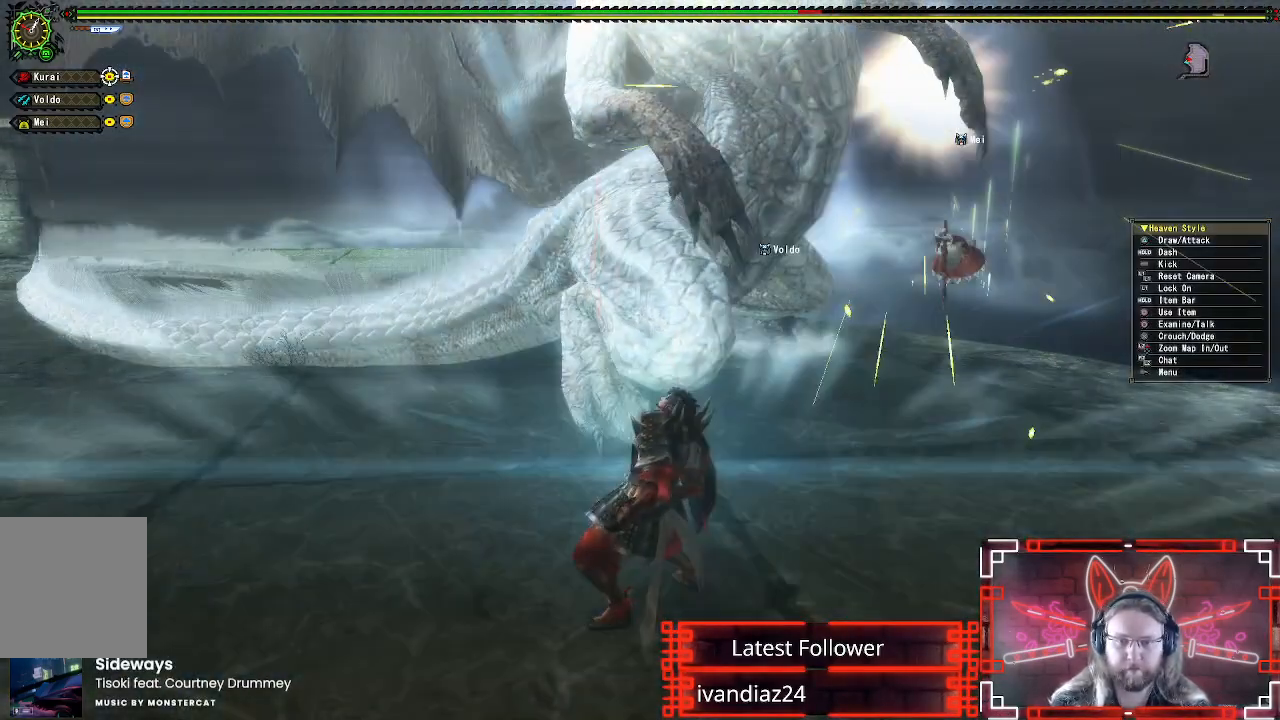
{"dt_ms": 500, "buttons": ["R1"], "left_stick": "down-left", "right_stick": "right", "events": [[250, "left_stick", "down-left"], [400, "R1", "down"], [450, "right_stick", "right"]]}
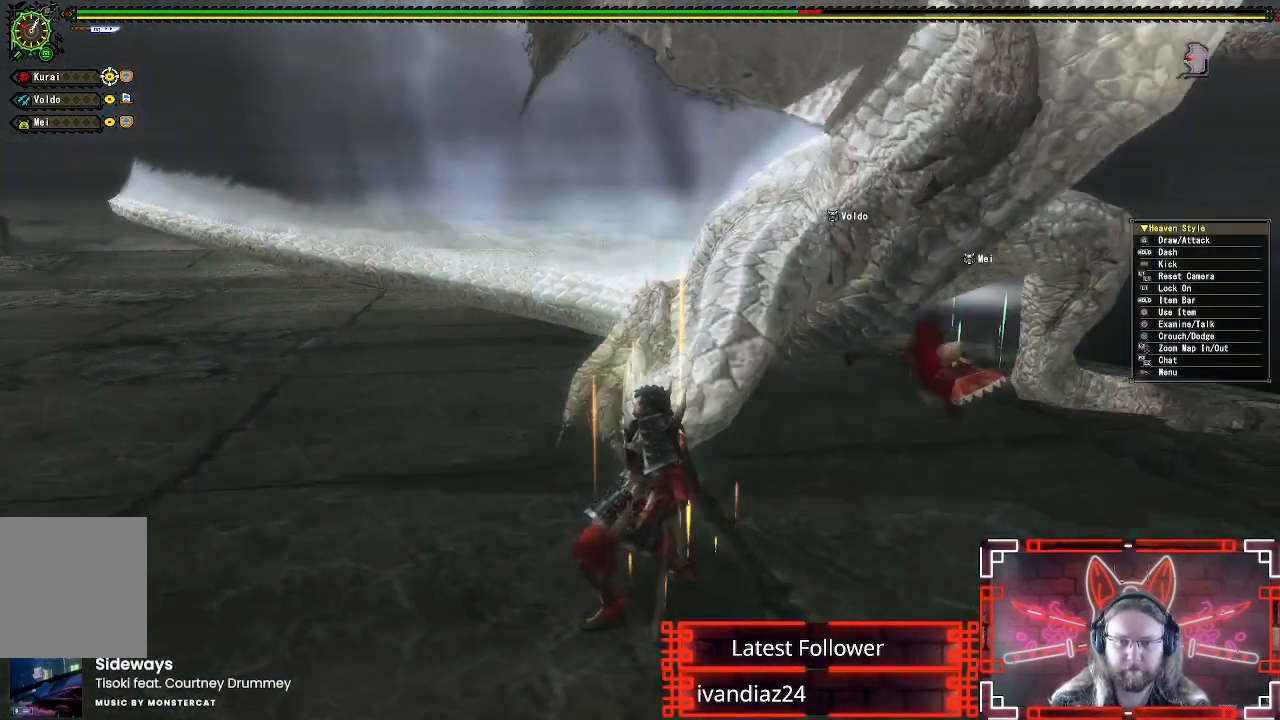
{"dt_ms": 500, "buttons": ["R1", "R2"], "left_stick": "down-right", "right_stick": "center", "events": [[183, "right_stick", "center"], [200, "R2", "down"], [250, "left_stick", "down"], [417, "left_stick", "down-right"]]}
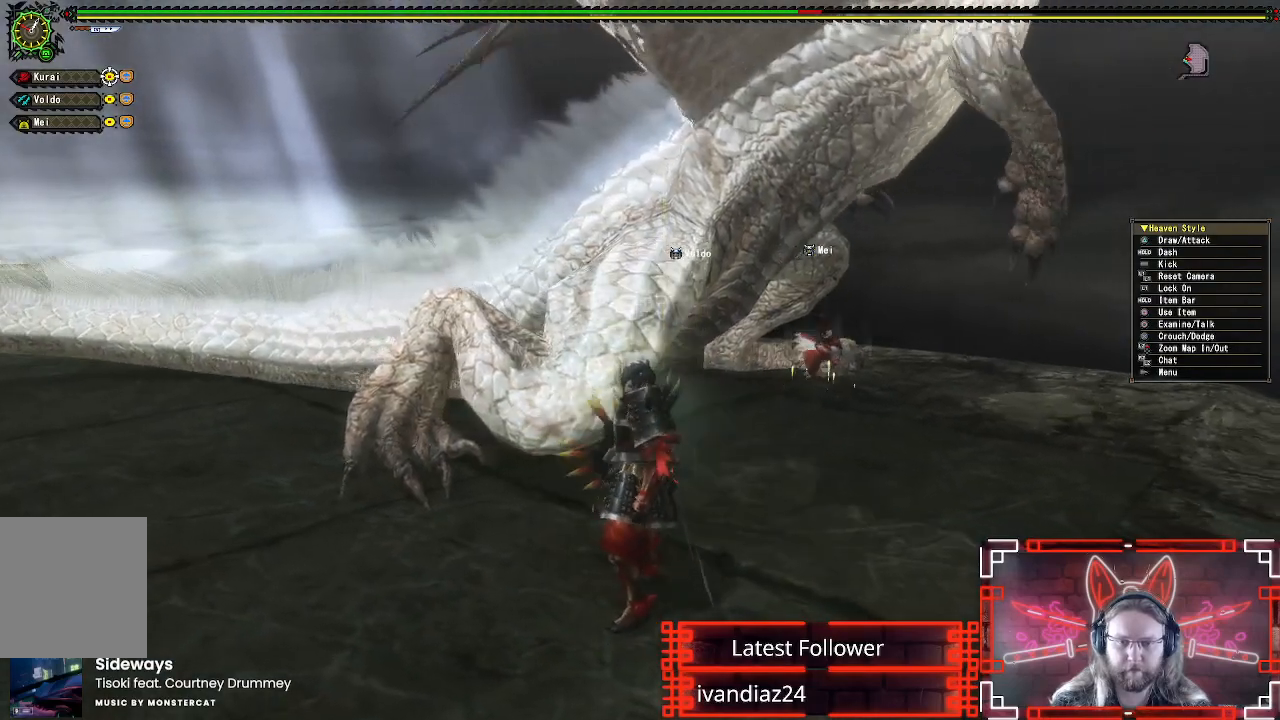
{"dt_ms": 500, "buttons": ["R1"], "left_stick": "right", "right_stick": "center"}
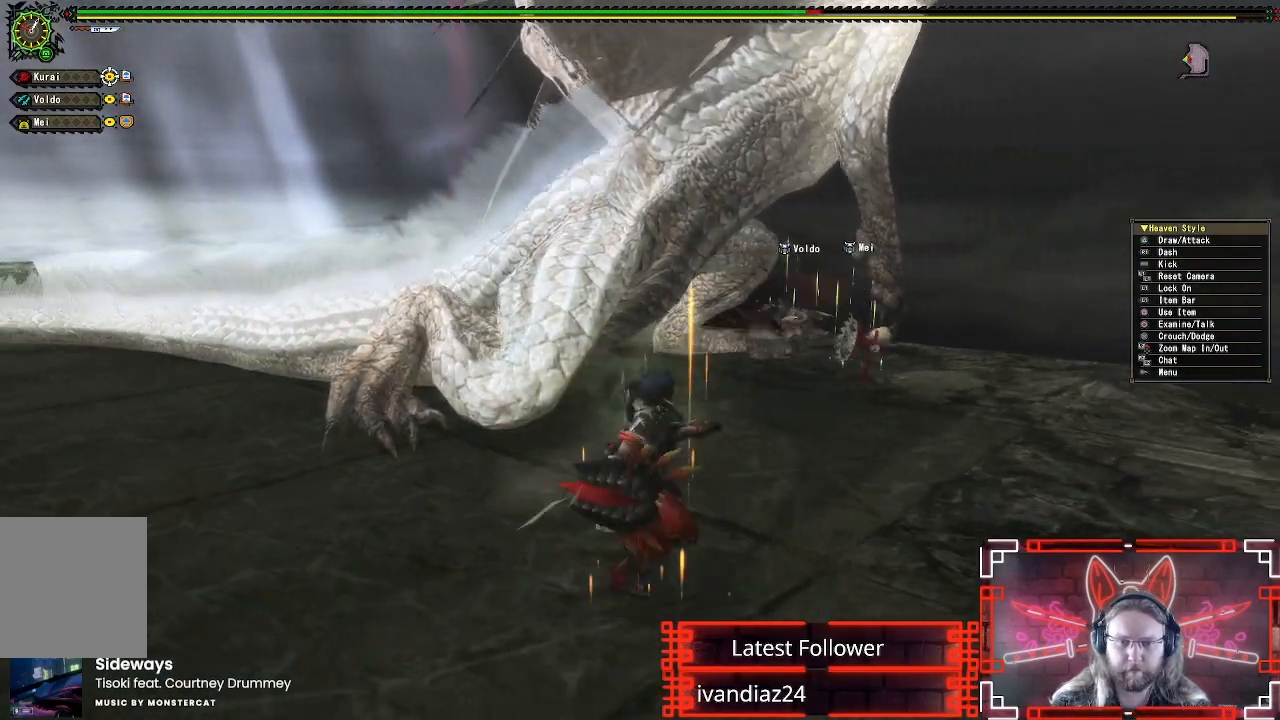
{"dt_ms": 500, "buttons": ["Y", "R2"], "left_stick": "up-left", "right_stick": "center", "events": [[17, "left_stick", "up-right"], [250, "left_stick", "up"], [300, "Y", "down"], [367, "R1", "up"], [400, "Y", "up"], [450, "R2", "down"], [467, "Y", "down"], [467, "left_stick", "up-left"]]}
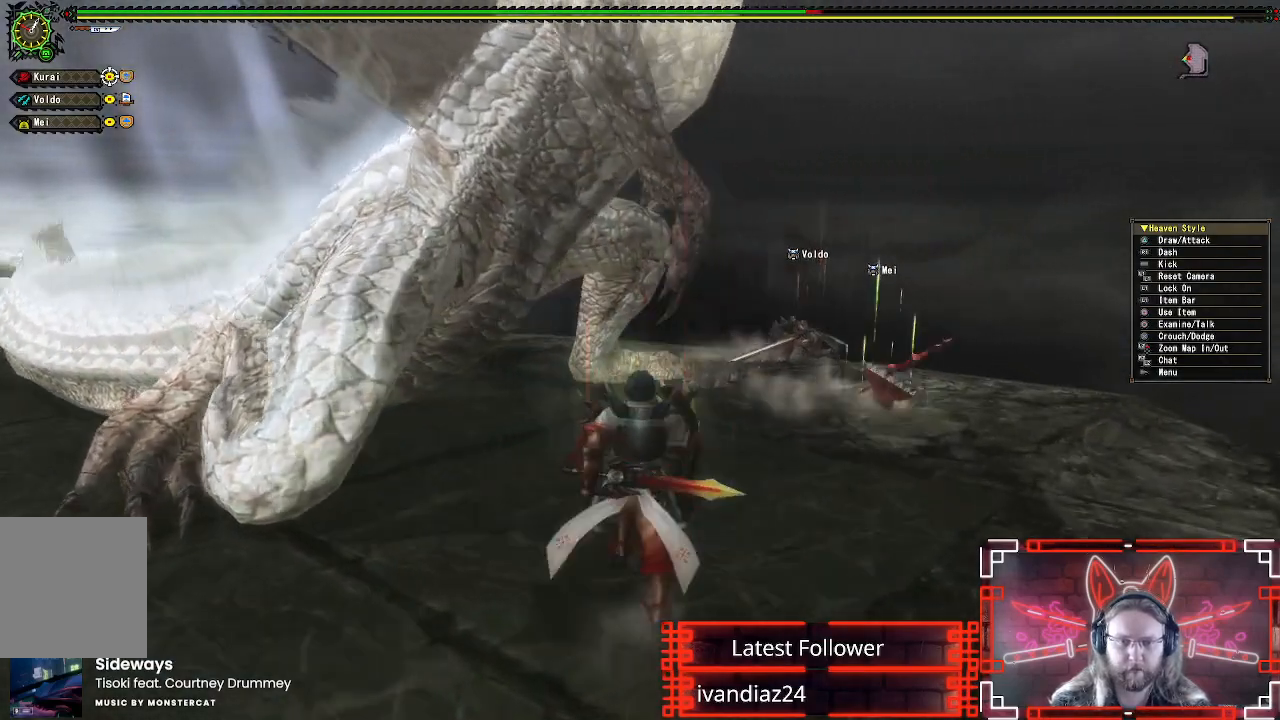
{"dt_ms": 500, "buttons": ["Y"], "left_stick": "up", "right_stick": "center", "events": [[17, "R2", "up"], [67, "Y", "up"], [150, "Y", "down"], [250, "Y", "up"], [300, "Y", "down"], [333, "left_stick", "center"], [400, "Y", "up"], [433, "left_stick", "up"], [483, "Y", "down"]]}
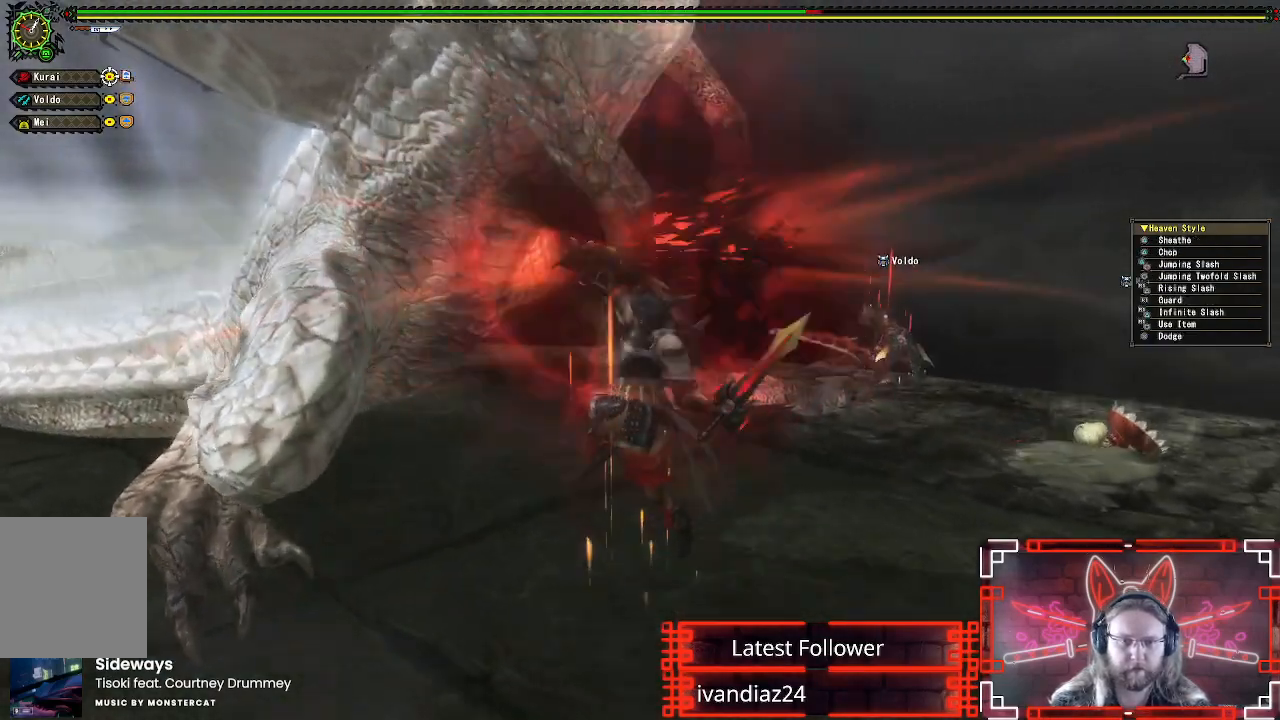
{"dt_ms": 500, "buttons": ["A"], "left_stick": "down-right", "right_stick": "center", "events": [[83, "Y", "up"], [100, "left_stick", "center"], [150, "Y", "down"], [217, "left_stick", "down-right"], [250, "Y", "up"], [400, "A", "down"]]}
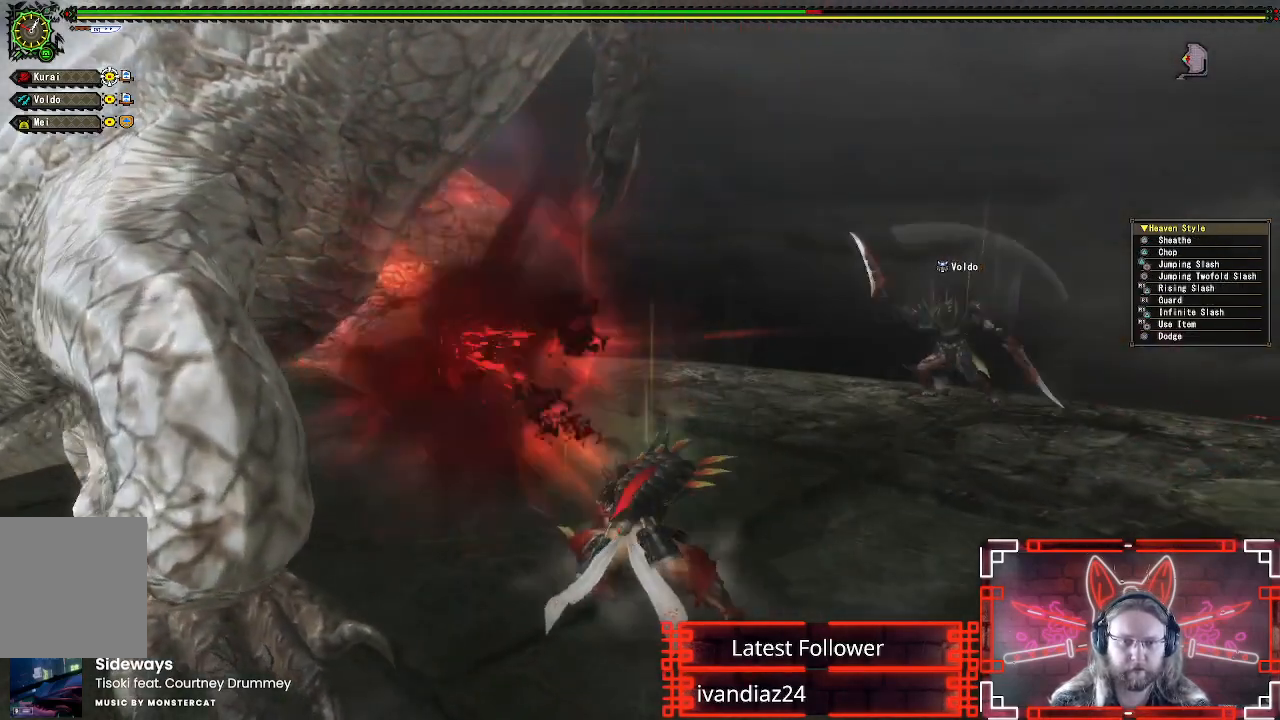
{"dt_ms": 500, "buttons": [], "left_stick": "down-right", "right_stick": "down-left", "events": [[50, "A", "up"], [117, "A", "down"], [217, "A", "up"], [300, "A", "down"], [383, "A", "up"], [483, "right_stick", "down-left"]]}
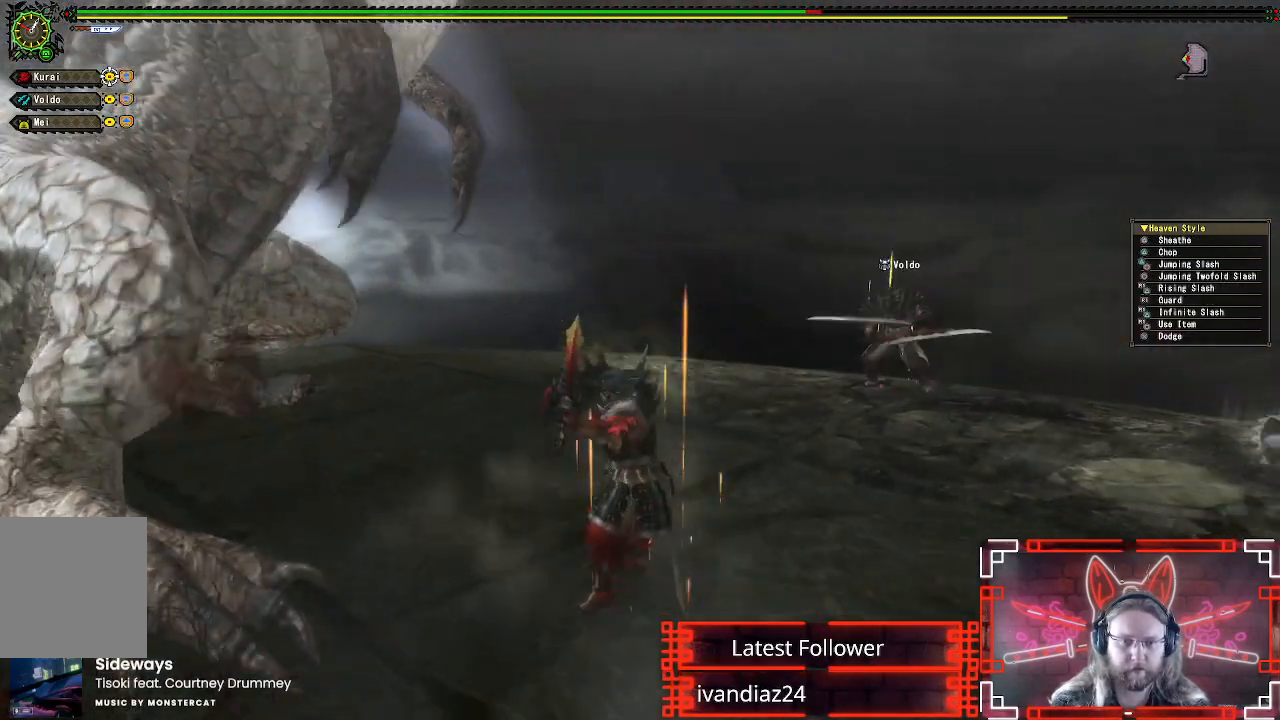
{"dt_ms": 500, "buttons": [], "left_stick": "up-right", "right_stick": "center", "events": [[33, "right_stick", "left"], [283, "right_stick", "center"], [317, "left_stick", "right"], [450, "left_stick", "up-right"]]}